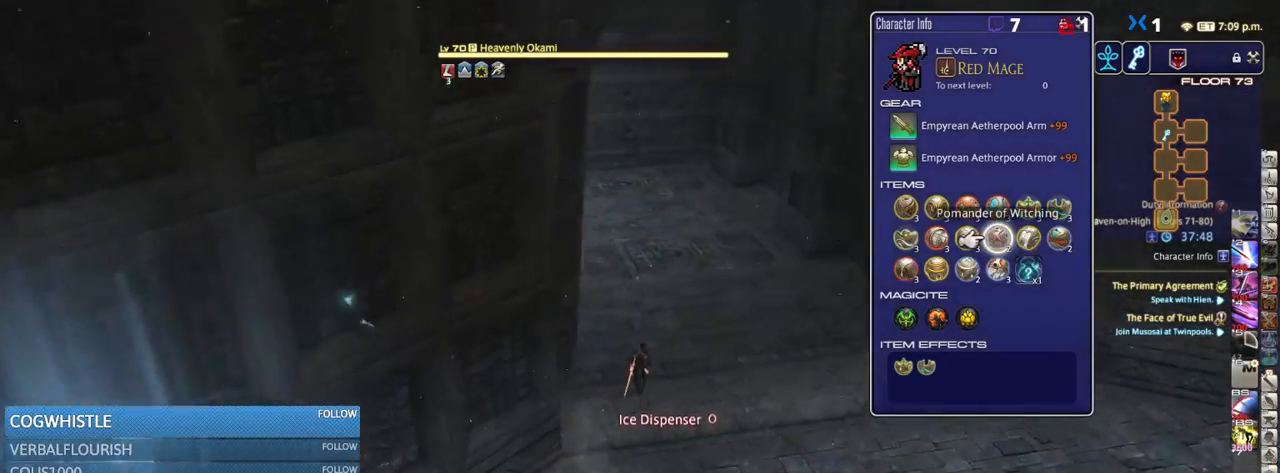
Gameplay with keyboard; each line is a JSON object with the keys held at the frame after it. "events" lists presses ("down") and releases ("up") of ".", "/", "0", "1", "2", "3", "4", "5", "6", "7", "8", "9", "a", "alt_l", "alt_r", "b", "backslash", "backspace", "c", "caps_lock", "comma", "ctrl_l", "ctrl_r", "d", "down", "e", "equals", "escape", "f", "f1", "f10", "f11", "f12", "f2", "f3", "f4", "f5", "f6", "f7", "f8", "f9", "g", "h", "i", "j", "k", "l", "lbracket", "left", "m", "minus", "n", "o", "p", "q", "quote", "r", "rbracket", "return", "right", "s", "semicolon", "shift_l", "shift_r", "space", "super", "t", "tab", "tilde", "u", "up", "v", "w", "x", "y" and "z" between this image and that frame as [ms after this image, input, new state], when the widget could be followed in between. No other keys are recorded. Mouse input is not recorded.
{"keys": ["w"], "events": [[83, "p", "up"], [233, "l", "down"], [300, "l", "up"]]}
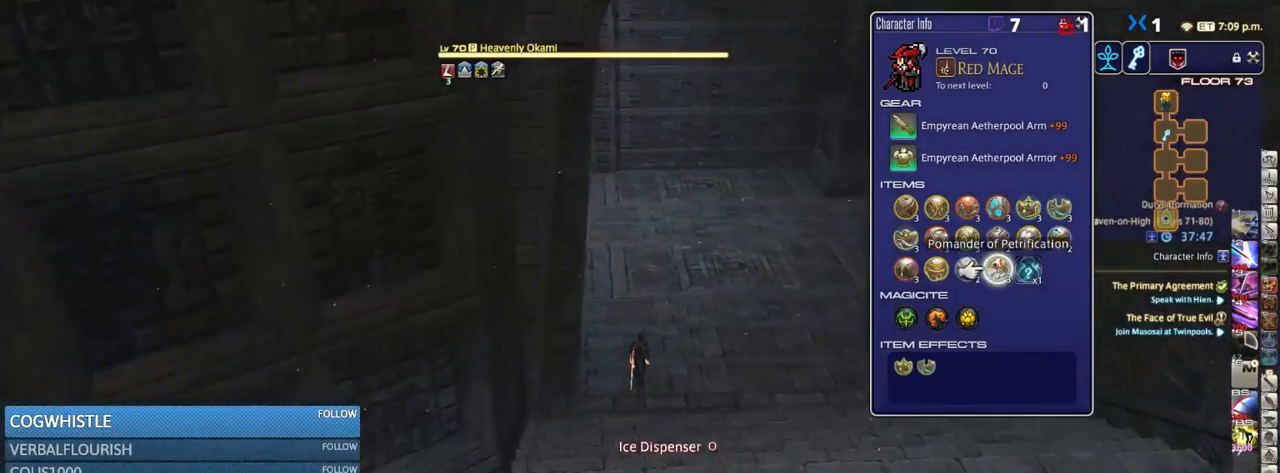
{"keys": ["p", "w"], "events": [[117, "p", "down"], [317, "p", "up"], [483, "p", "down"]]}
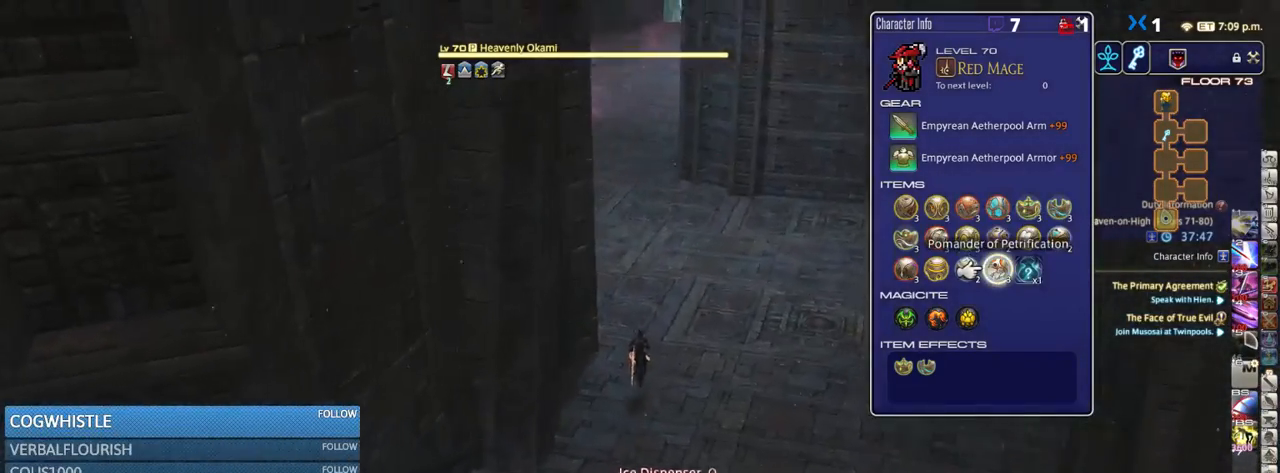
{"keys": ["w"], "events": [[133, "p", "up"]]}
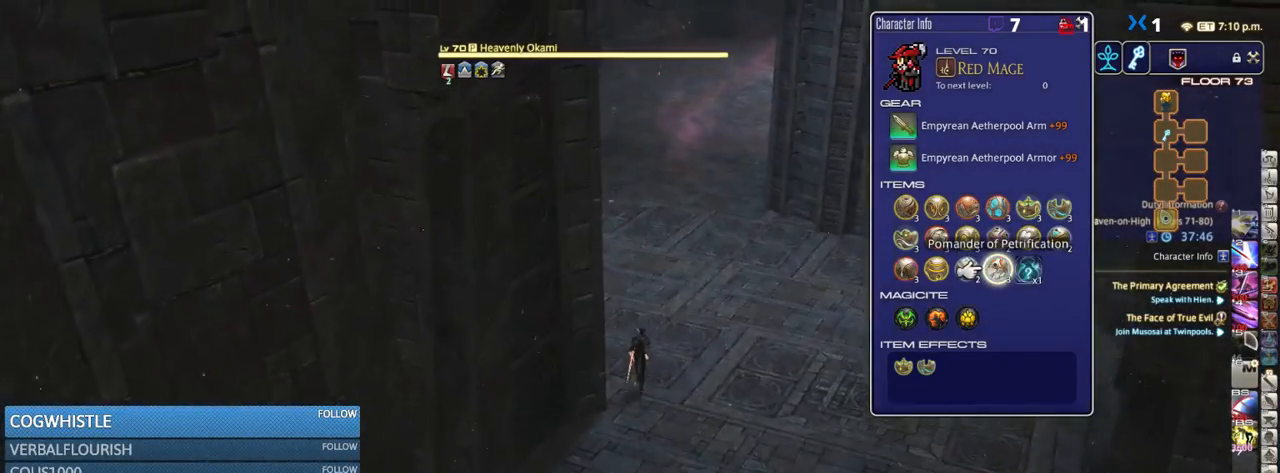
{"keys": ["w"], "events": []}
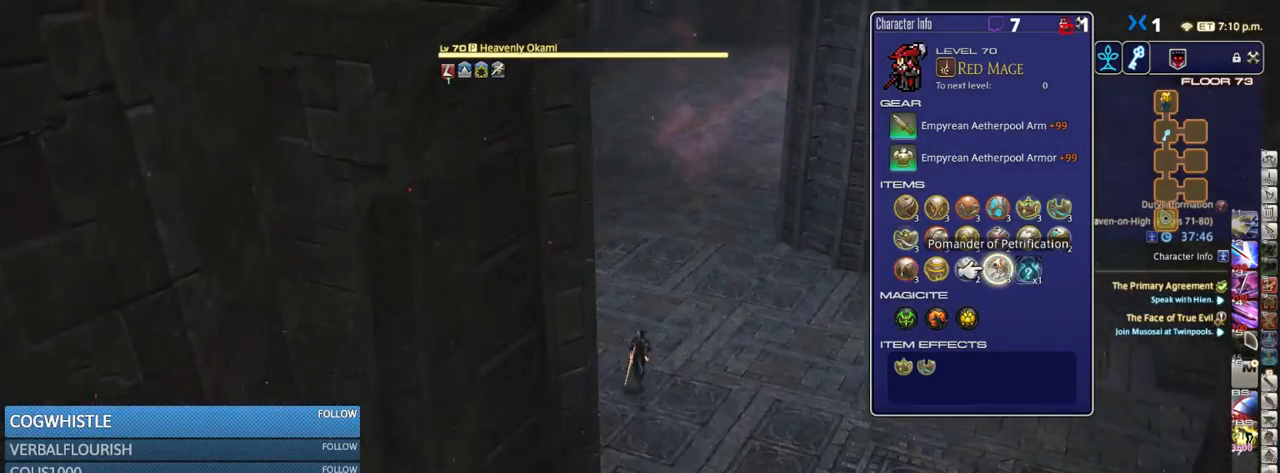
{"keys": ["w"], "events": [[217, "d", "down"], [433, "d", "up"]]}
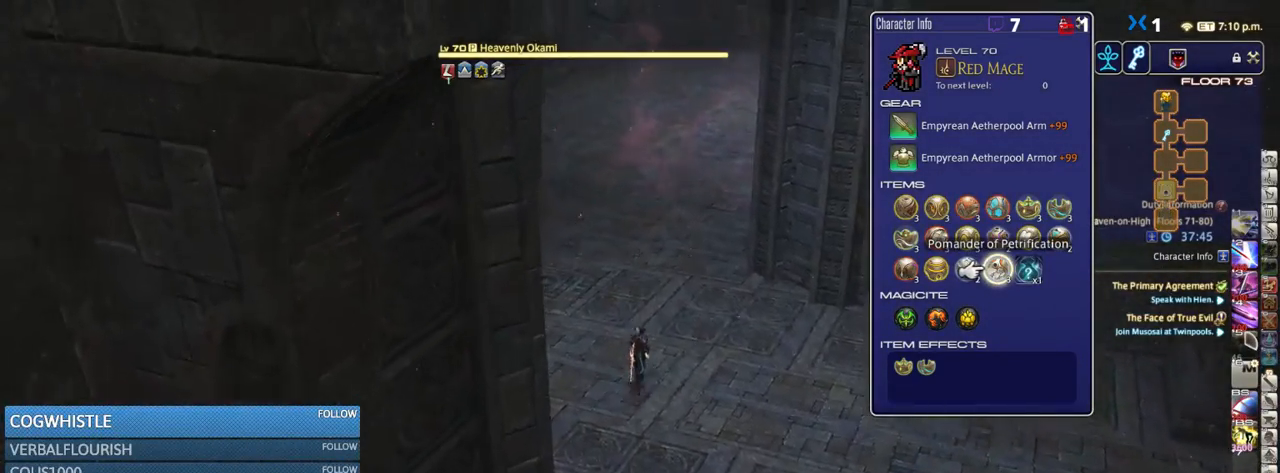
{"keys": ["w"], "events": [[83, "q", "down"], [183, "q", "up"], [300, "rbracket", "down"], [400, "rbracket", "up"]]}
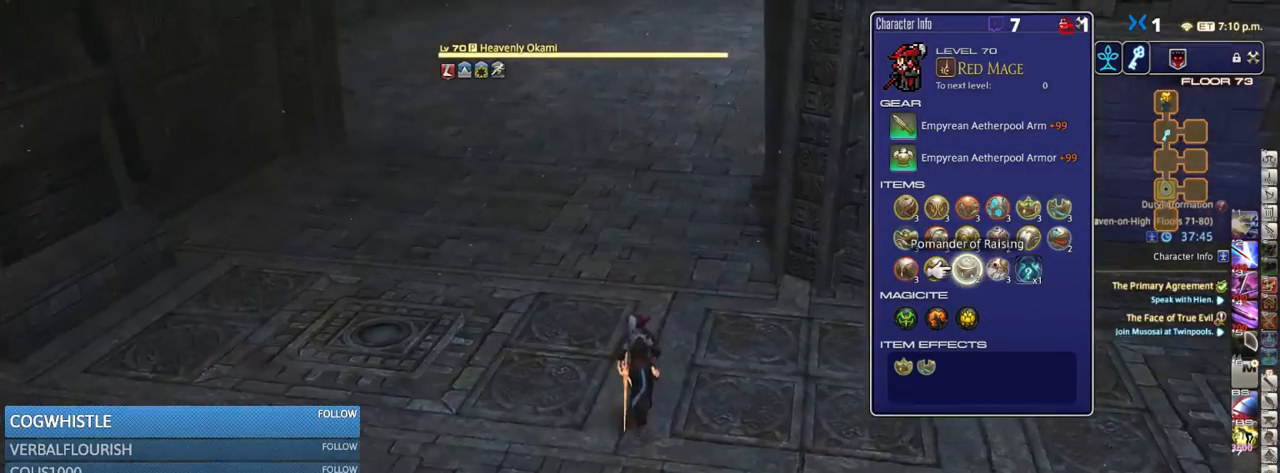
{"keys": ["w"], "events": [[217, "rbracket", "down"], [400, "rbracket", "up"]]}
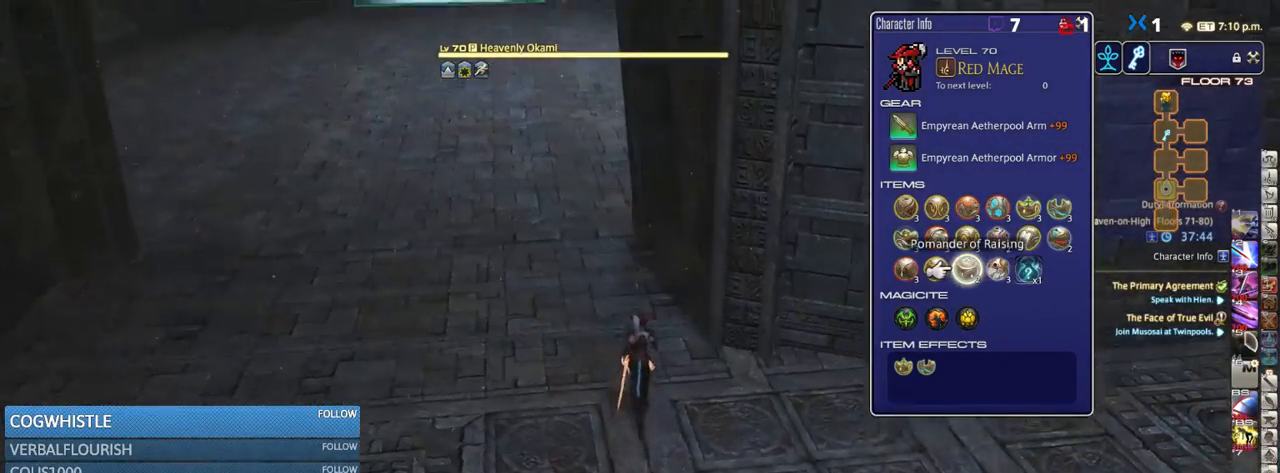
{"keys": ["a", "w"], "events": [[50, "rbracket", "down"], [100, "a", "down"], [232, "rbracket", "up"], [316, "rbracket", "down"], [432, "rbracket", "up"]]}
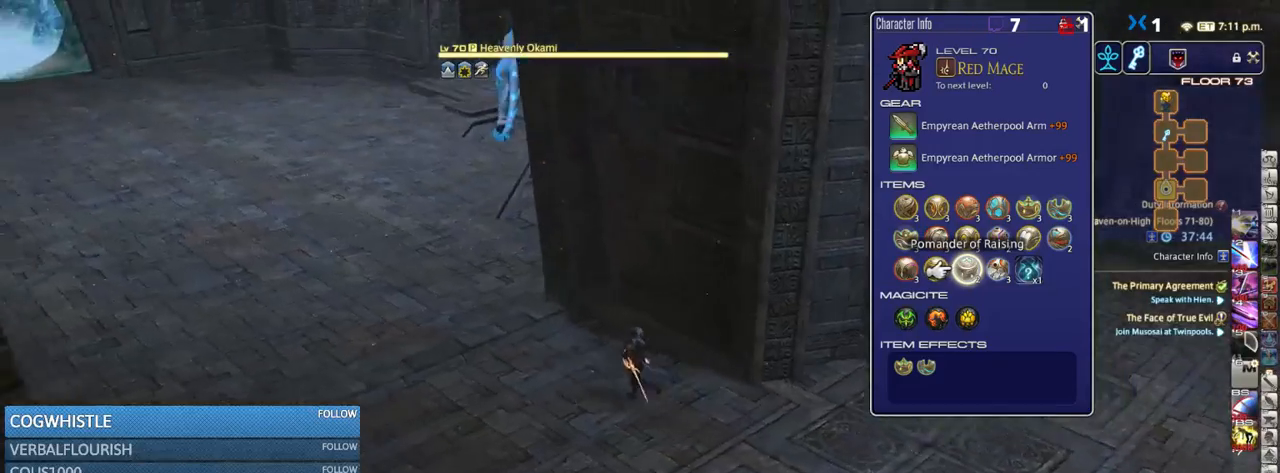
{"keys": ["a", "w"], "events": [[33, "rbracket", "down"], [150, "rbracket", "up"], [400, "rbracket", "down"], [467, "rbracket", "up"]]}
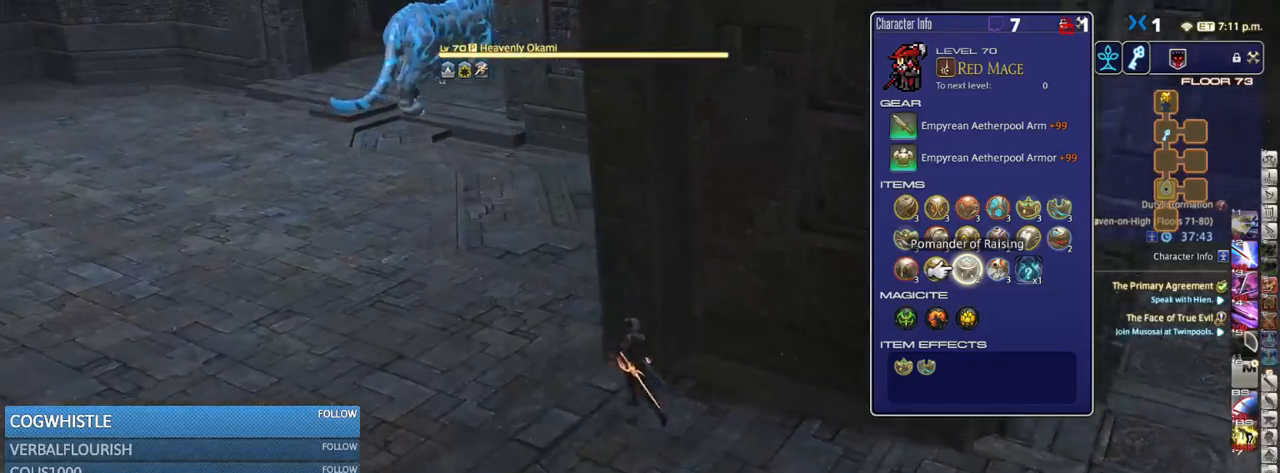
{"keys": ["rbracket", "w"], "events": [[117, "rbracket", "down"], [217, "rbracket", "up"], [300, "a", "up"], [350, "rbracket", "down"]]}
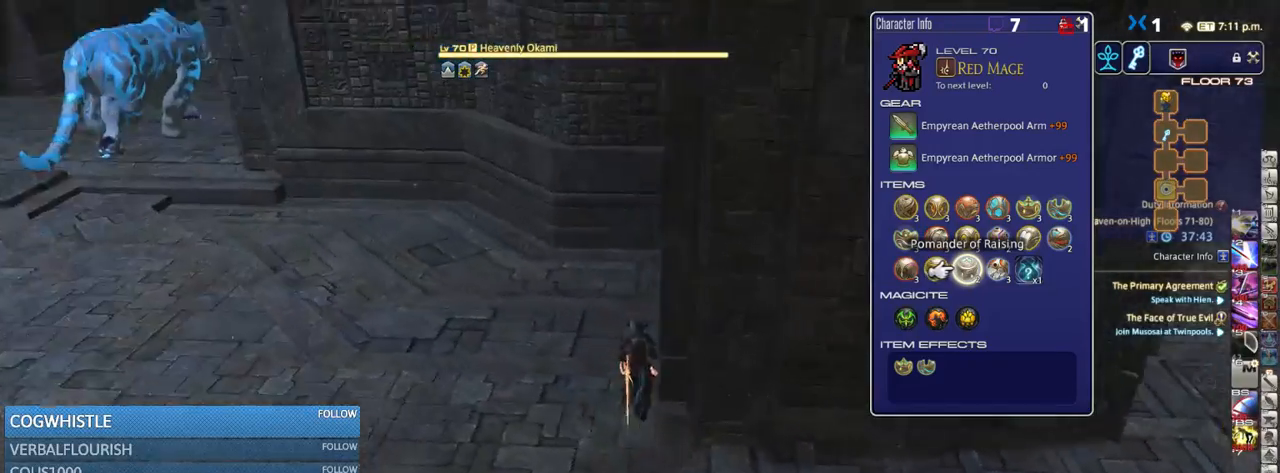
{"keys": ["a"], "events": [[17, "a", "down"], [333, "rbracket", "up"], [483, "w", "up"]]}
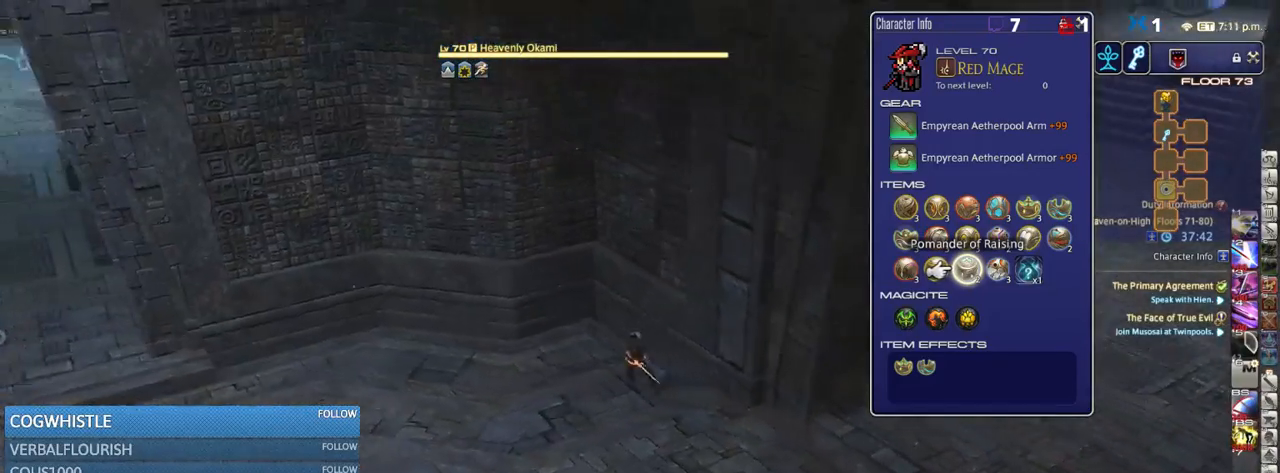
{"keys": ["a", "w"], "events": [[333, "w", "down"]]}
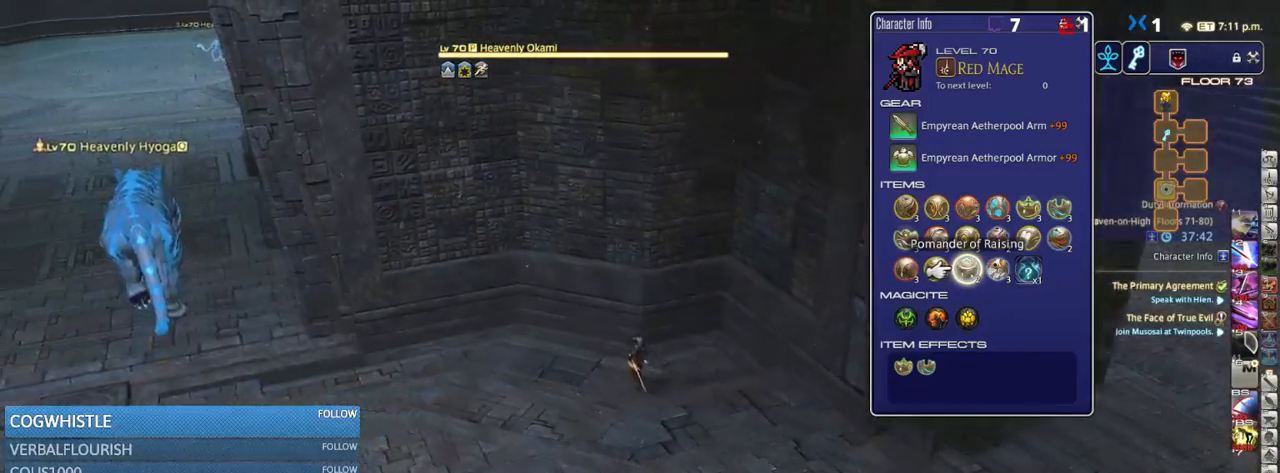
{"keys": ["a"], "events": [[117, "return", "down"], [183, "return", "up"], [267, "w", "up"]]}
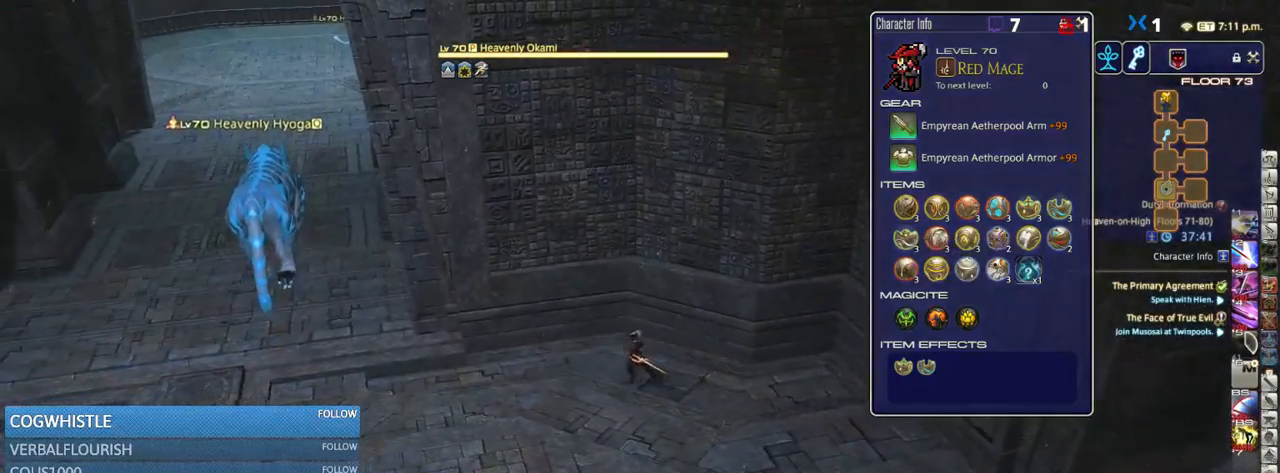
{"keys": ["a", "p", "w"], "events": [[217, "p", "down"], [300, "p", "up"], [300, "w", "down"], [500, "p", "down"]]}
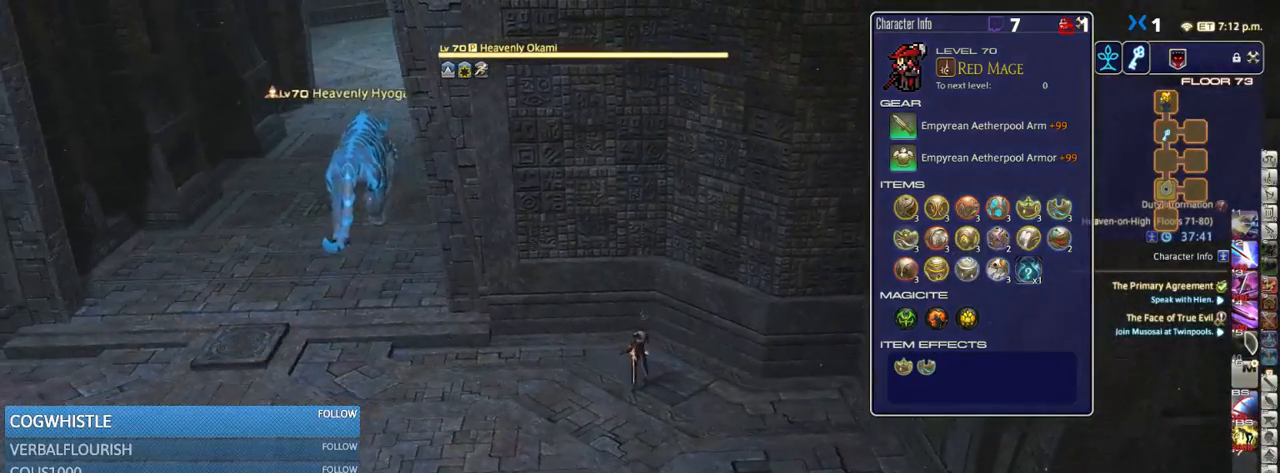
{"keys": ["a", "w"], "events": [[117, "p", "up"], [367, "f3", "down"], [417, "f3", "up"]]}
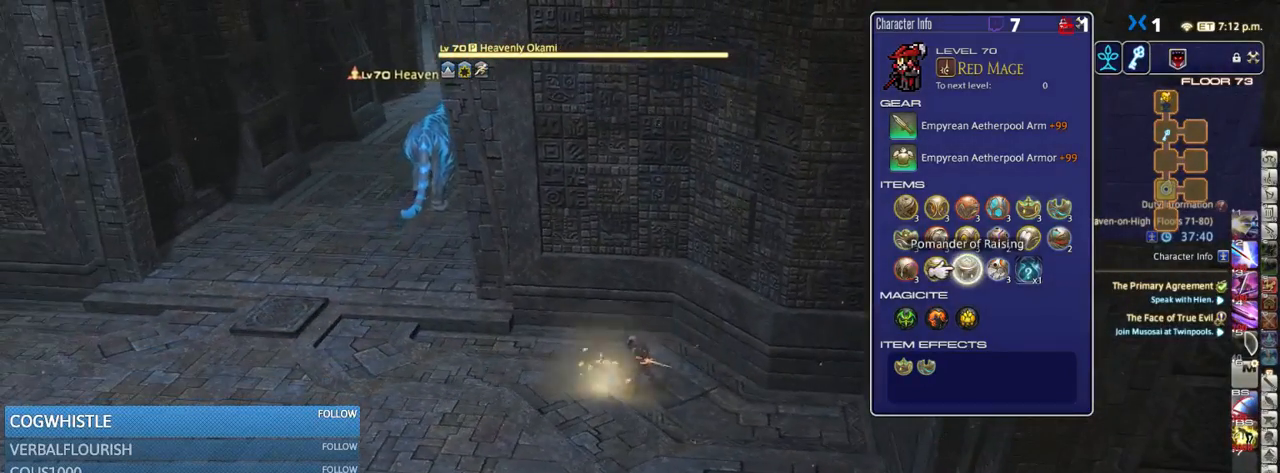
{"keys": ["a", "w"], "events": [[217, "a", "up"], [283, "q", "down"], [367, "q", "up"], [483, "a", "down"]]}
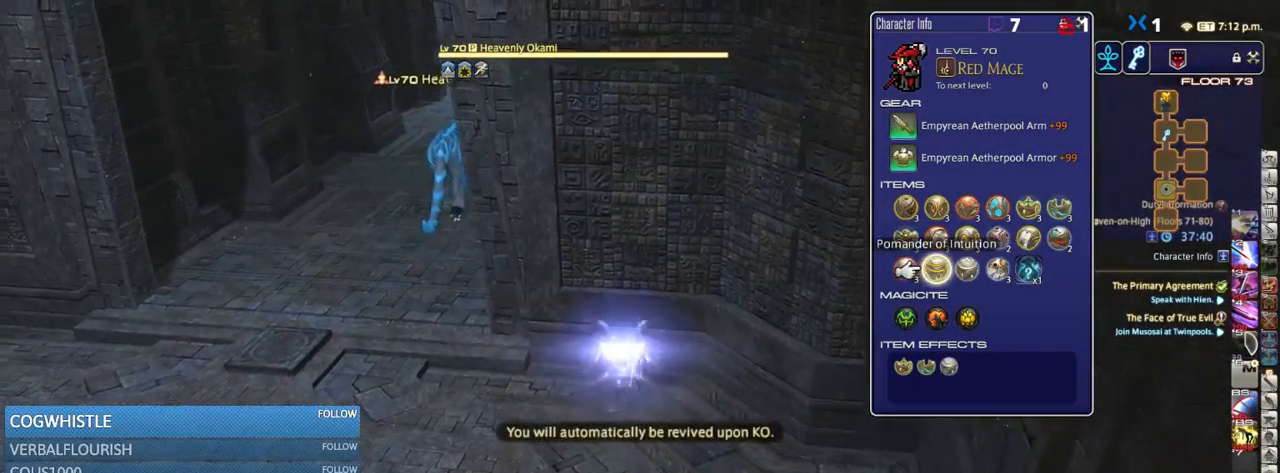
{"keys": ["a", "p", "w"], "events": [[150, "w", "up"], [300, "p", "down"], [300, "w", "down"], [450, "p", "up"], [483, "p", "down"]]}
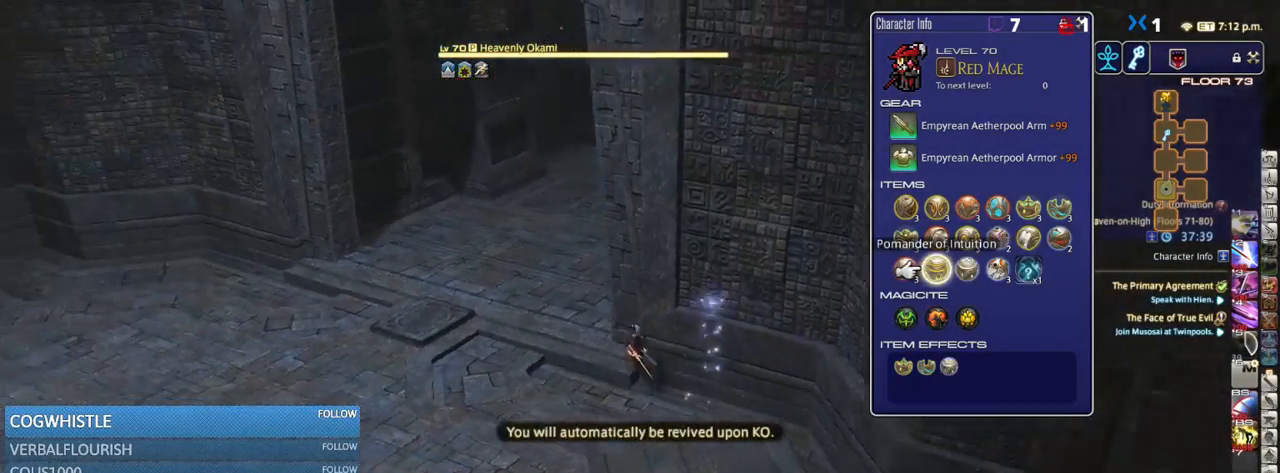
{"keys": ["a", "w"], "events": [[100, "a", "up"], [218, "q", "down"], [284, "p", "up"], [284, "q", "up"], [401, "a", "down"]]}
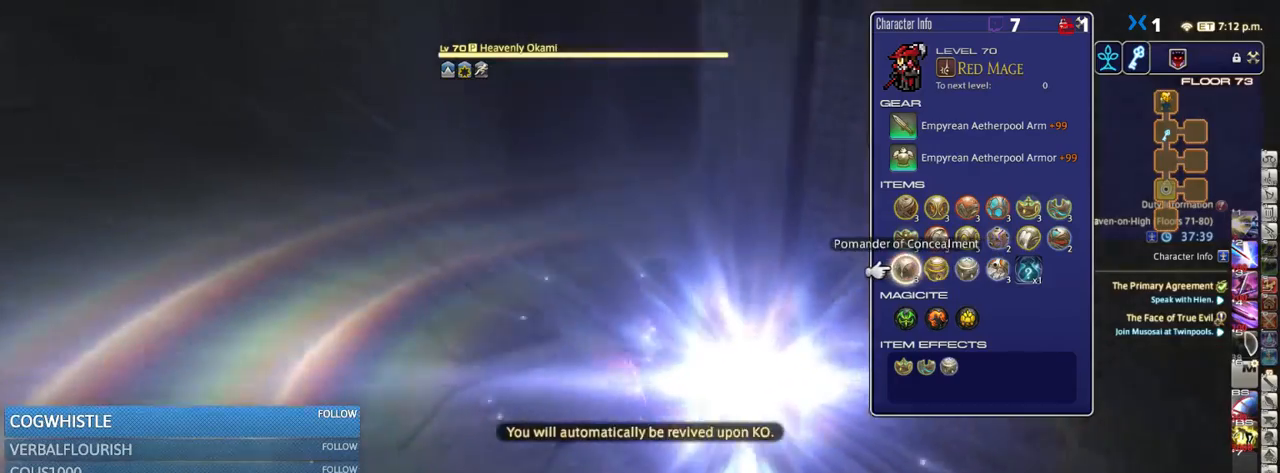
{"keys": ["a", "p", "w"], "events": [[117, "a", "up"], [317, "a", "down"], [500, "p", "down"]]}
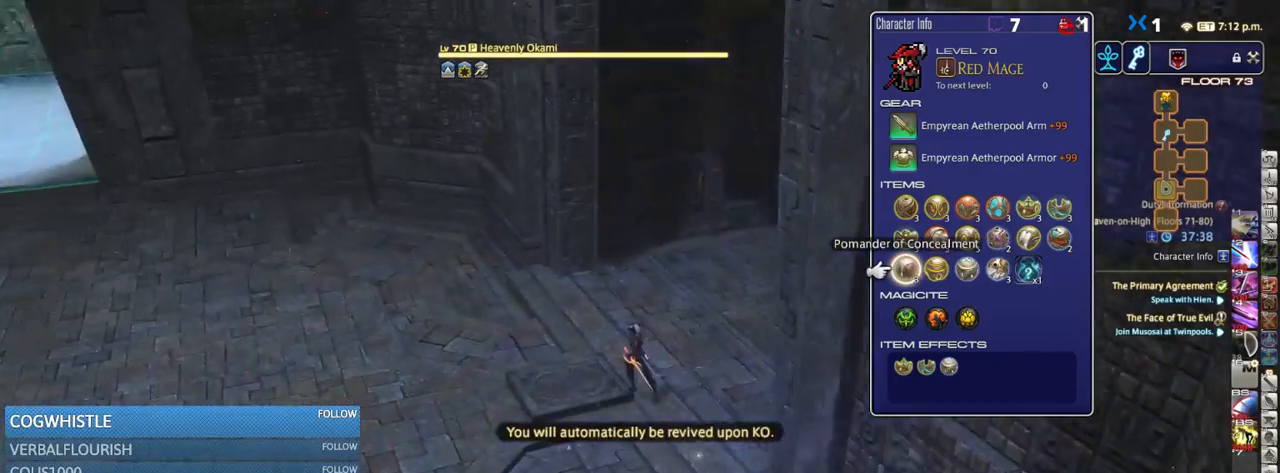
{"keys": ["w"], "events": [[150, "p", "up"], [267, "a", "up"], [300, "p", "down"], [433, "p", "up"]]}
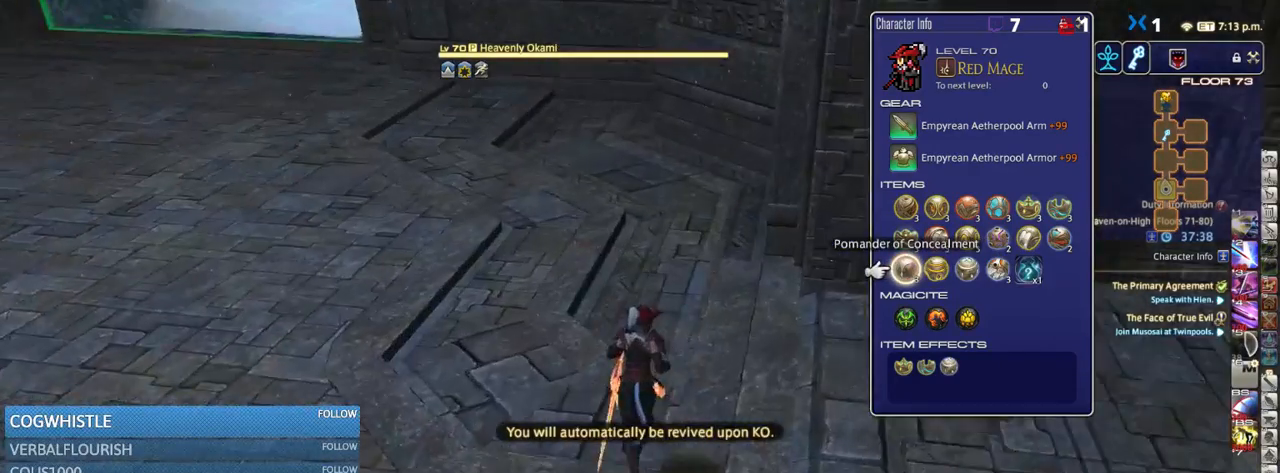
{"keys": ["rbracket", "w"], "events": [[467, "rbracket", "down"]]}
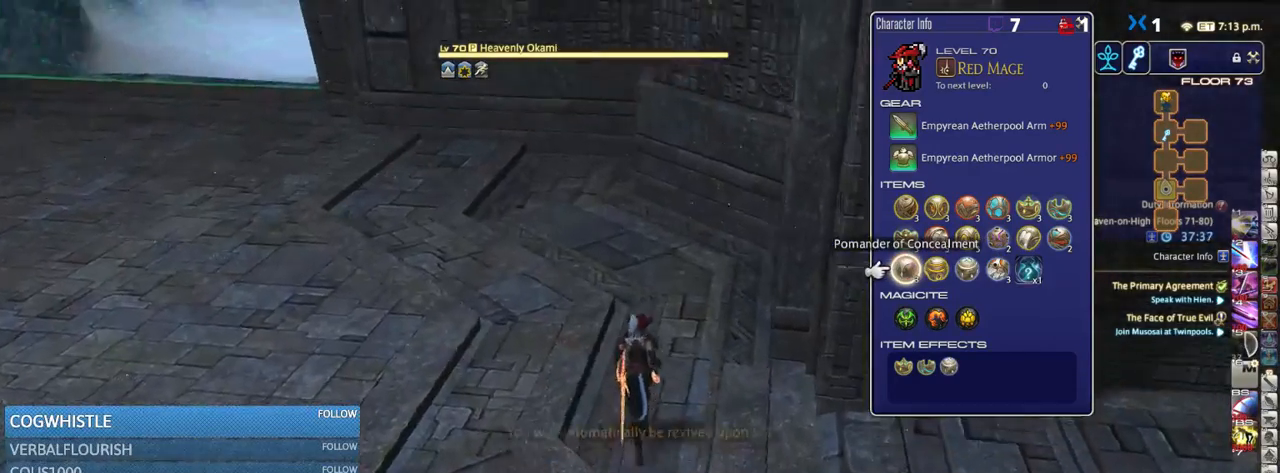
{"keys": ["a", "w"], "events": [[117, "a", "down"], [233, "rbracket", "up"], [367, "rbracket", "down"], [483, "rbracket", "up"]]}